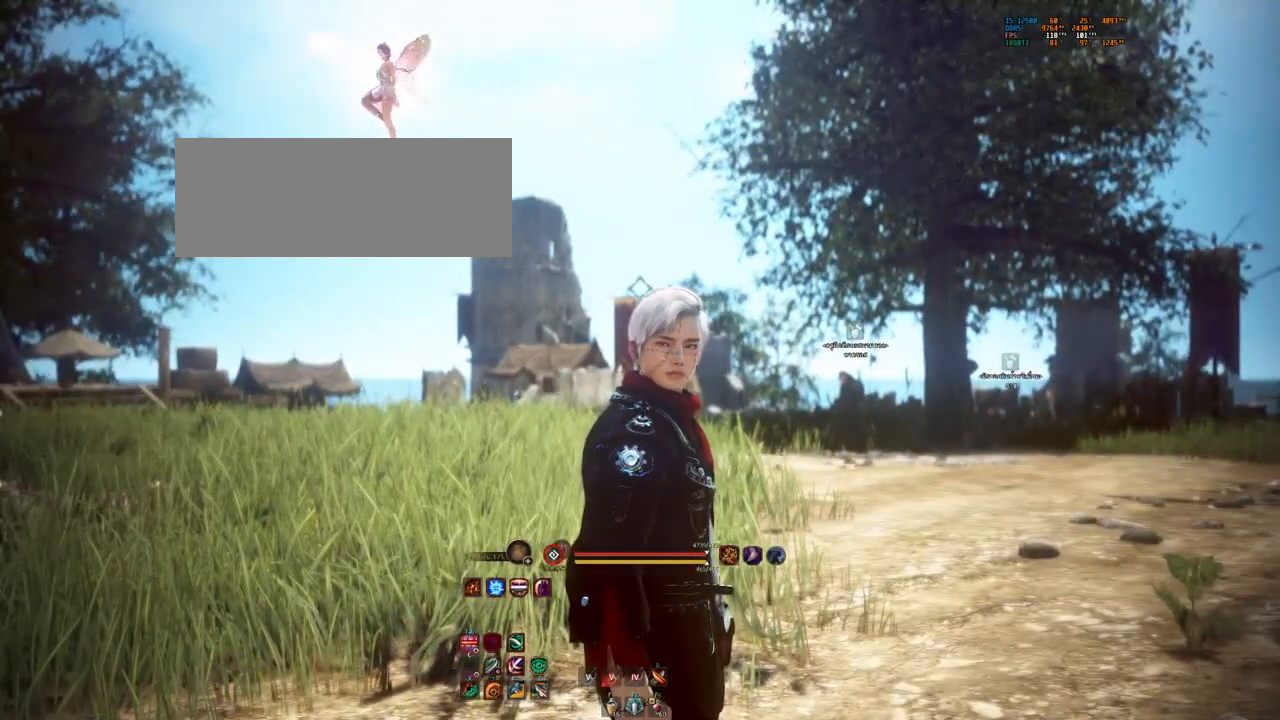
Gameplay with keyboard and mouse; each line is a JSON object with the keys and mouse buttons held at the frame after it. "events" lists presses ("down") and releases ("up") of "a", "b", "d", "e", "f4", "q", "s", "shift", "space", "w", "mouse_left" and "mouse_right" between this image and that frame as [ms after this image, input, new state], when the widget could be followed in between. "mouse_left", "mouse_right" = the "left", "right" buttons of the "mouse" list. No other keys are recorded. Mouse movement is not recorded. Not read: other_keys.
{"keys": [], "mouse": ["left"], "events": [[467, "mouse_left", "down"]]}
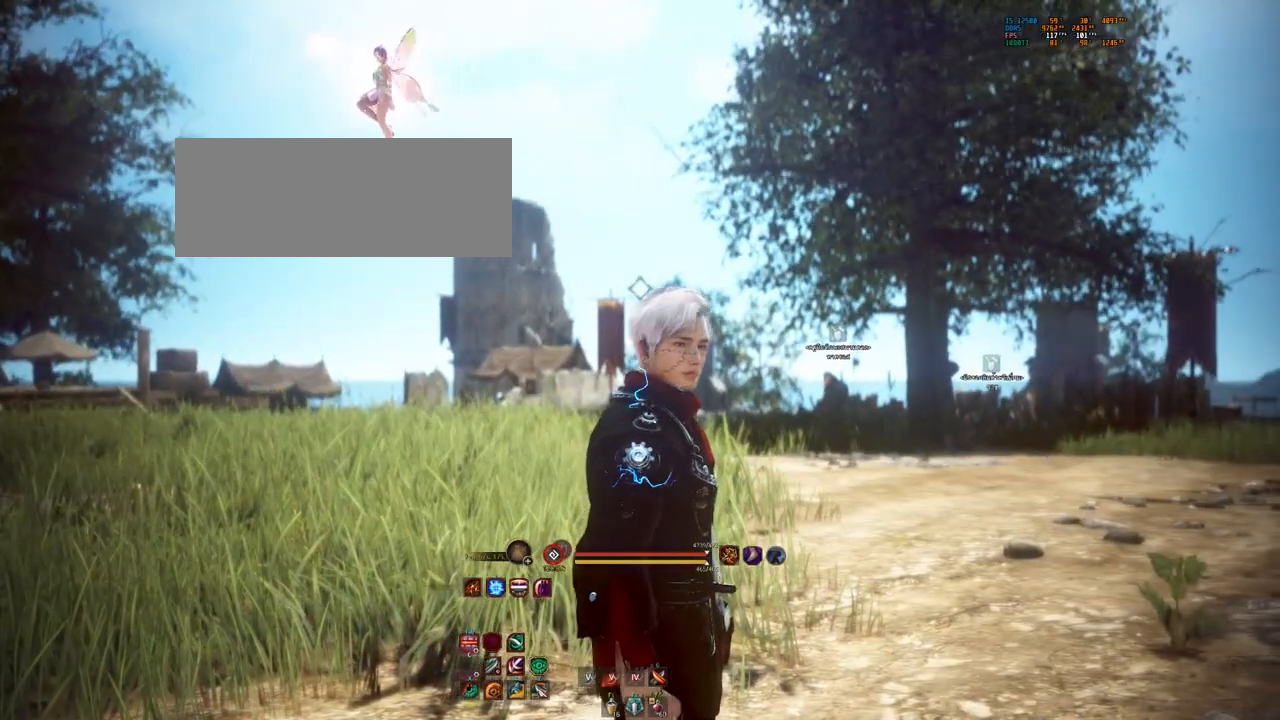
{"keys": [], "mouse": [], "events": [[50, "mouse_left", "up"]]}
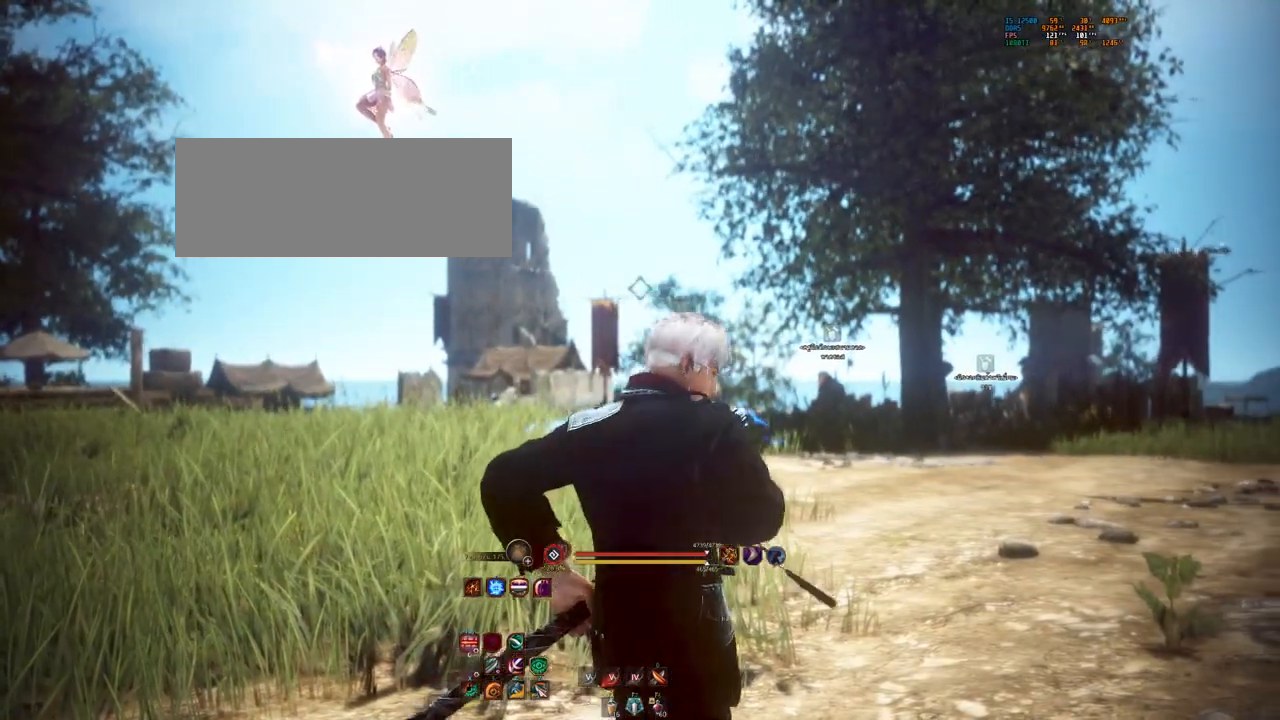
{"keys": ["a", "w"], "mouse": [], "events": [[100, "w", "down"], [167, "a", "down"]]}
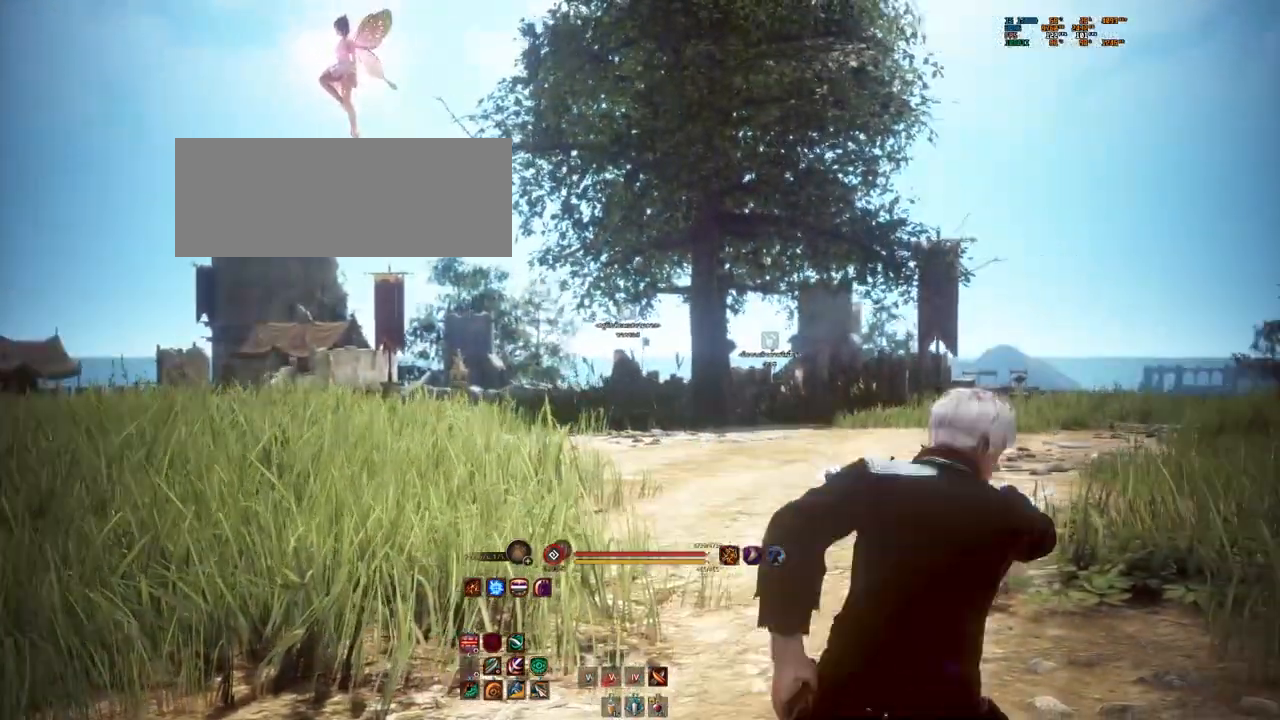
{"keys": ["a", "w"], "mouse": [], "events": []}
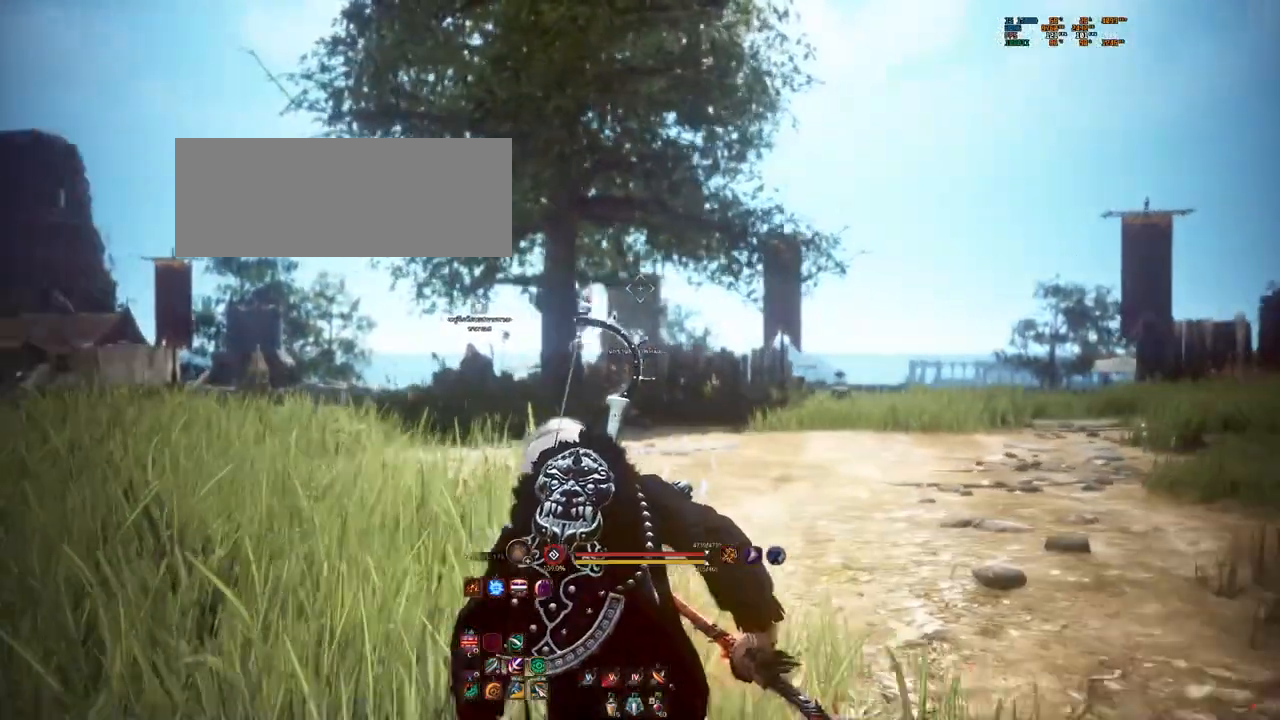
{"keys": [], "mouse": [], "events": [[33, "a", "up"], [33, "w", "up"]]}
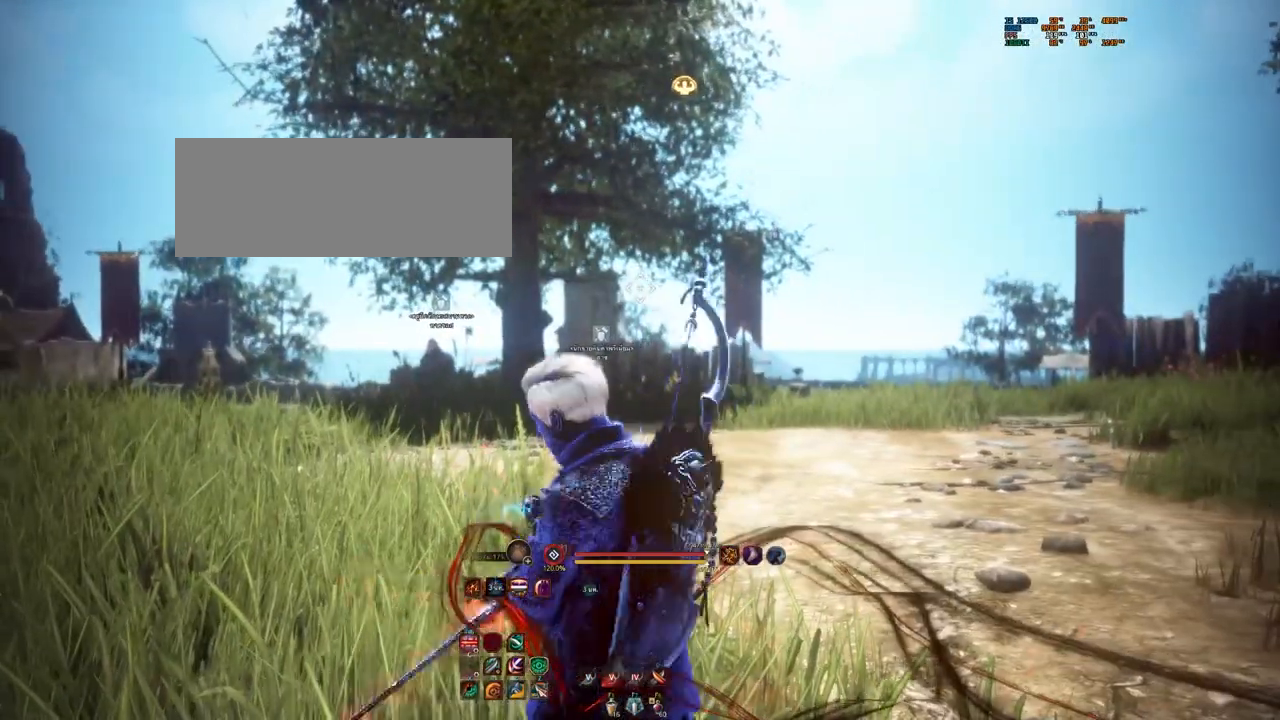
{"keys": [], "mouse": [], "events": []}
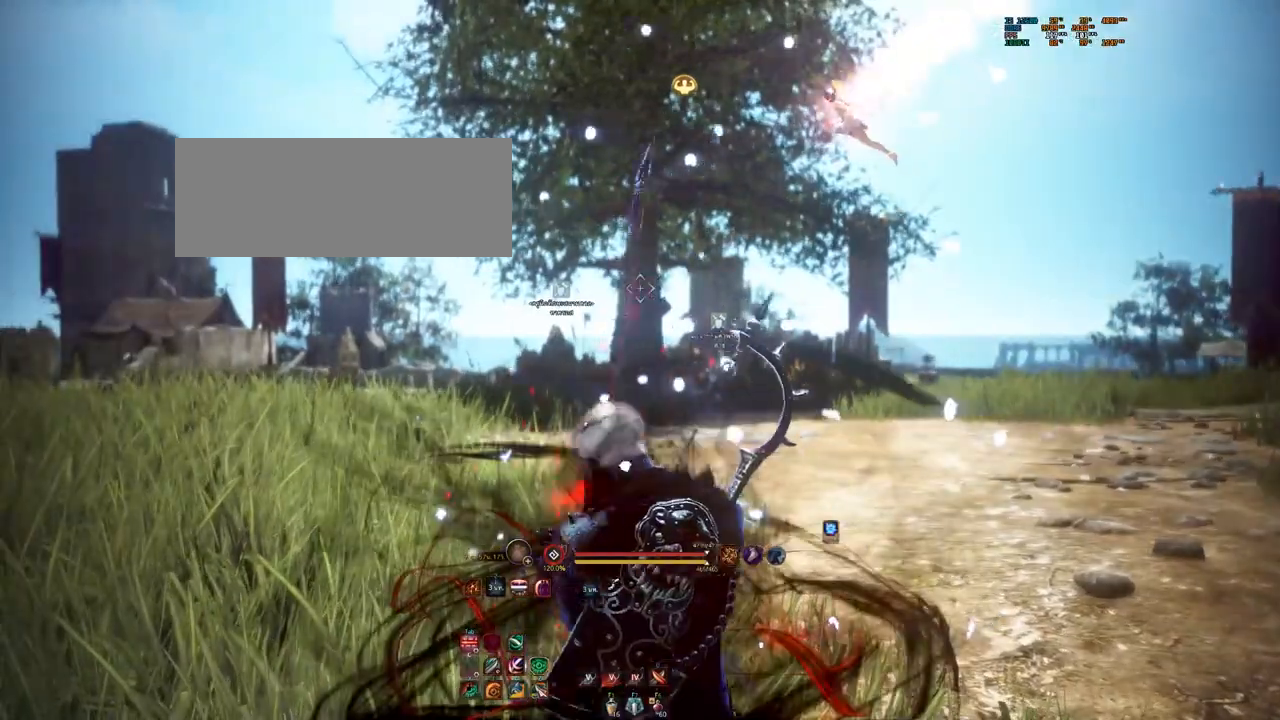
{"keys": [], "mouse": [], "events": []}
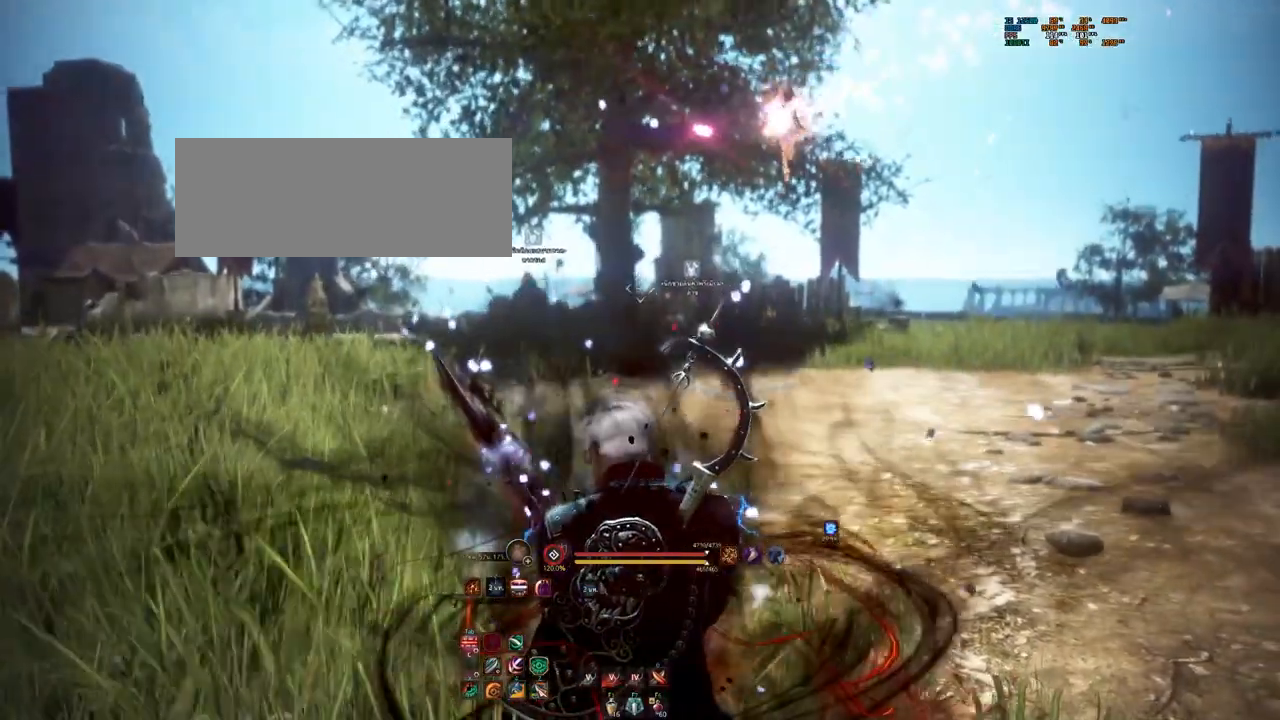
{"keys": [], "mouse": [], "events": []}
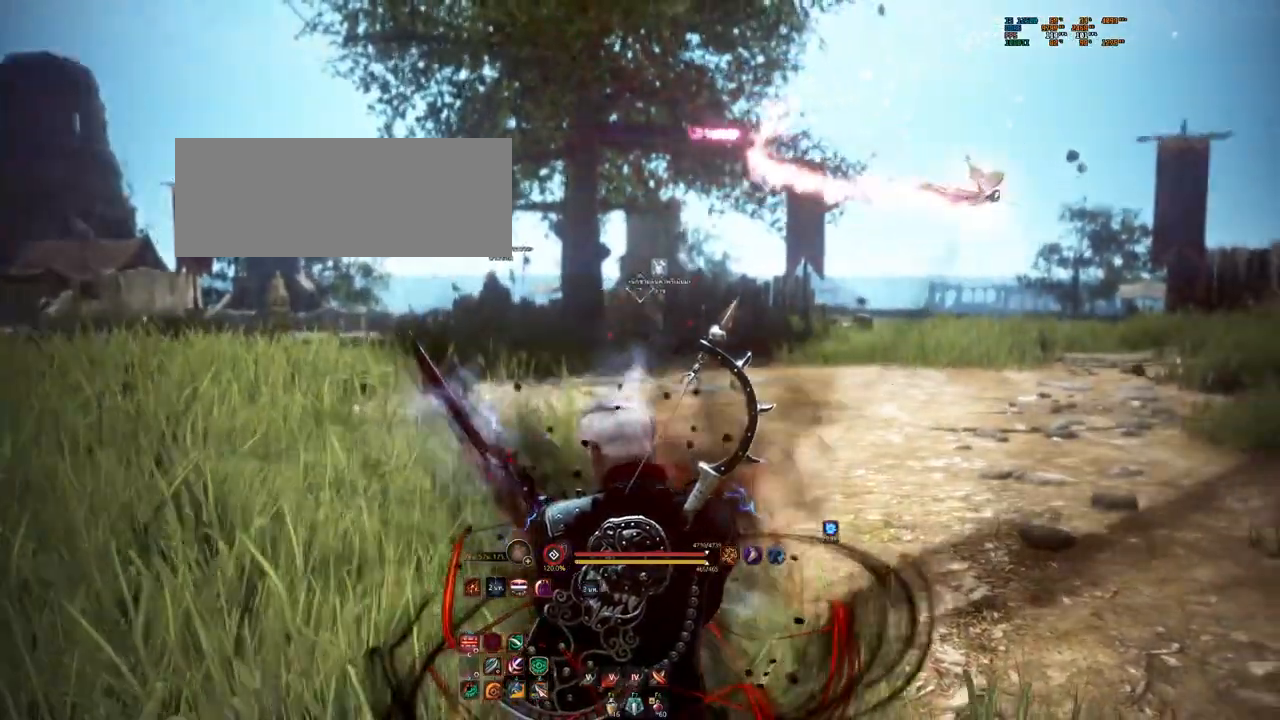
{"keys": [], "mouse": [], "events": []}
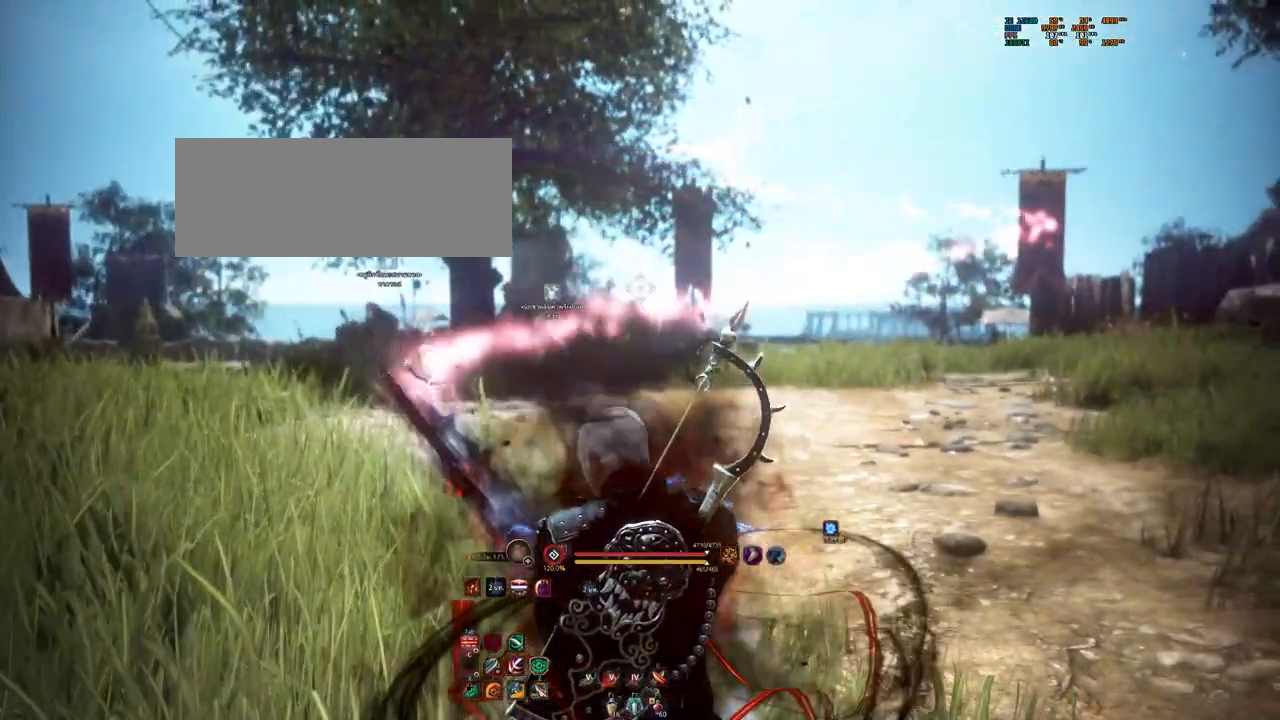
{"keys": [], "mouse": [], "events": []}